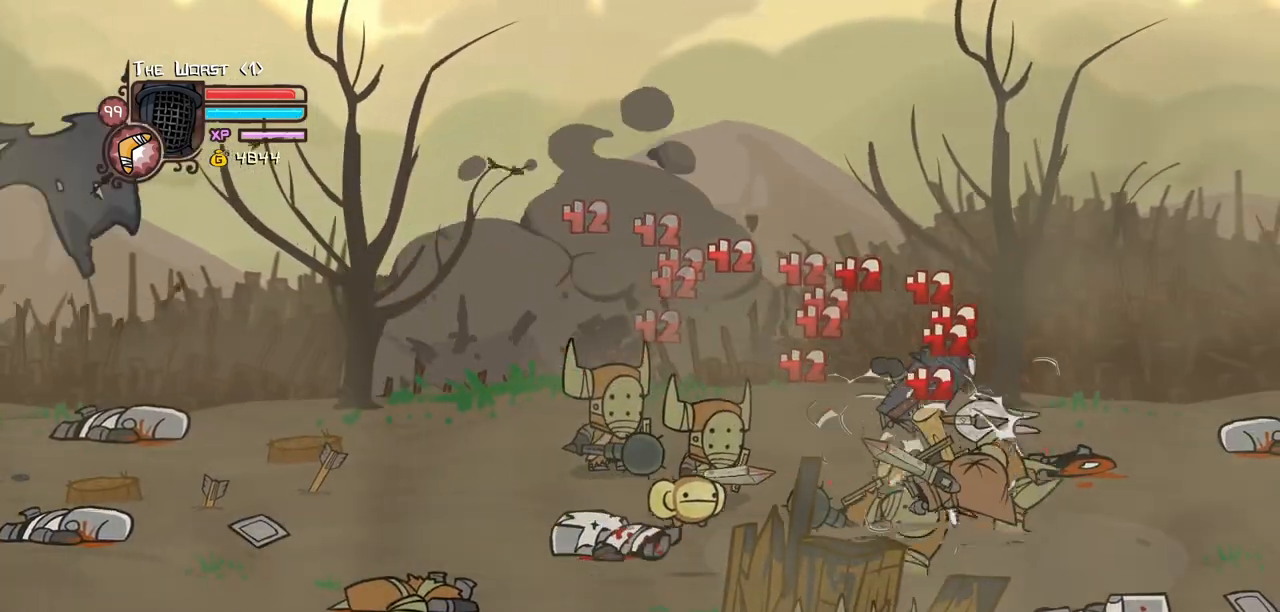
Gameplay with keyboard; each line is a JSON object with the keys held at the frame after it. "events" lists presses ("down") and releases ("up") of "block", "down", "heavy", "item", "iteml", "itemr", "jump", "left", "light", "magic", "right" and "up" between this image and that frame as [ms after this image, input, new state], when the widget could be followed in between. No other keys are recorded. Mouse input is not recorded. Key names are as the overlay labels them; some are game actions (e.g. jump) rather than physical keys.
{"keys": ["left", "light"]}
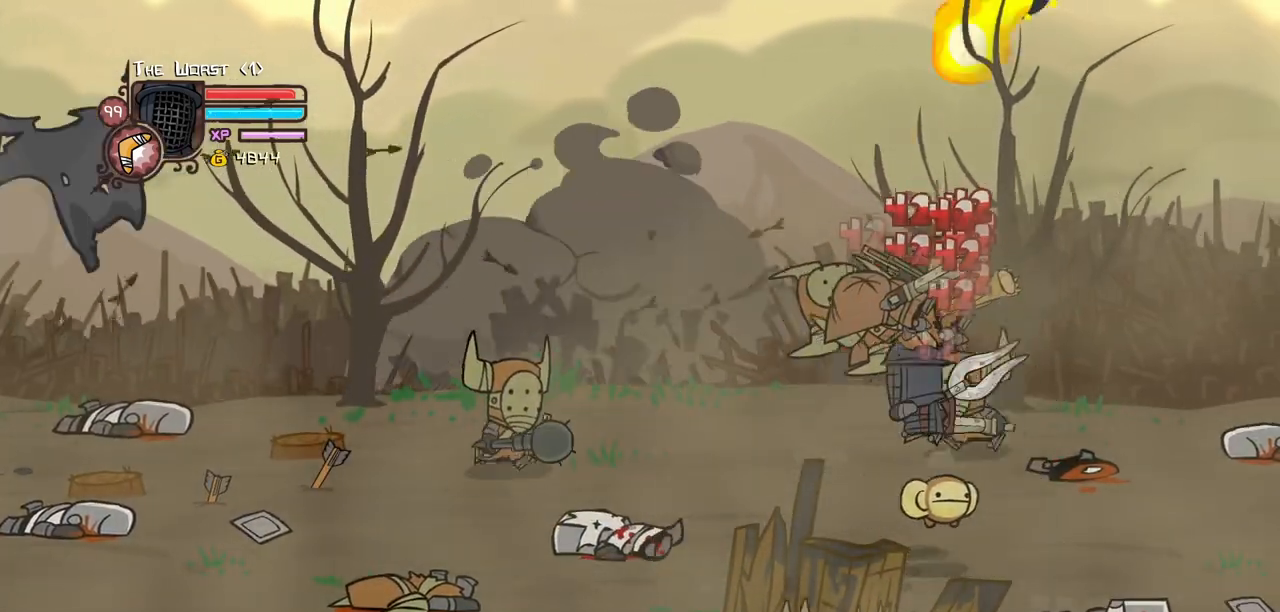
{"keys": ["heavy"], "events": [[167, "heavy", "down"], [217, "light", "up"], [317, "left", "up"], [400, "heavy", "up"], [500, "heavy", "down"]]}
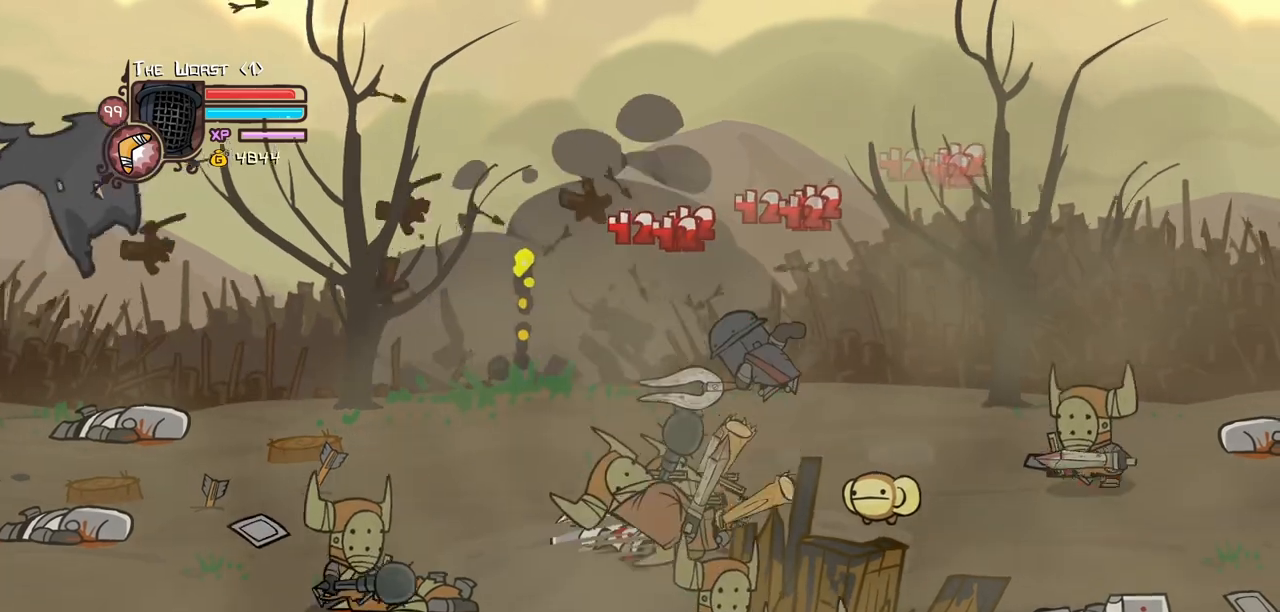
{"keys": ["left", "light"]}
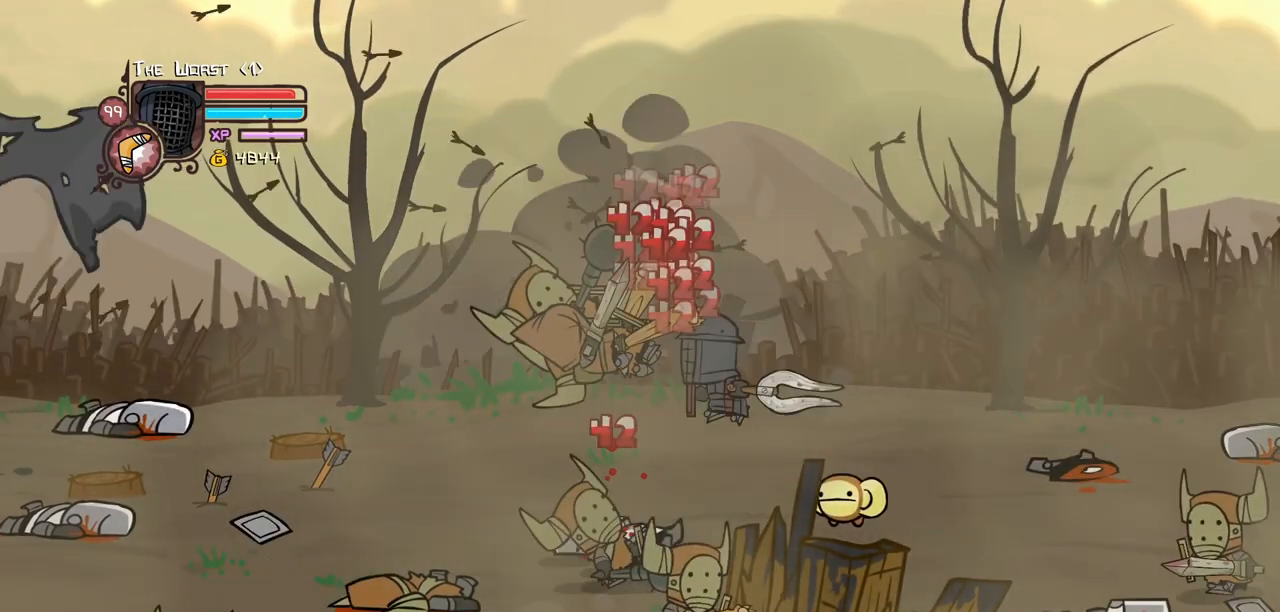
{"keys": ["left", "light"], "events": [[67, "left", "up"], [117, "light", "up"], [150, "left", "down"], [200, "light", "down"], [250, "left", "up"], [350, "light", "up"], [400, "light", "down"], [483, "left", "down"]]}
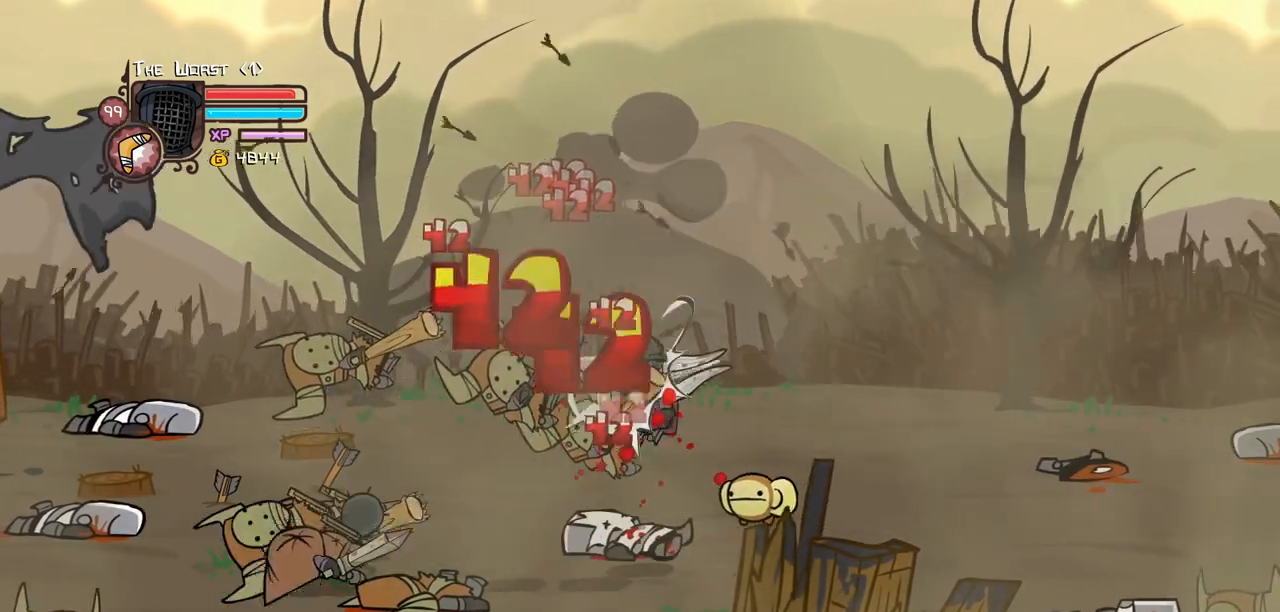
{"keys": ["heavy", "left"], "events": [[83, "light", "up"], [133, "left", "up"], [167, "left", "down"], [167, "light", "down"], [367, "light", "up"], [400, "heavy", "down"]]}
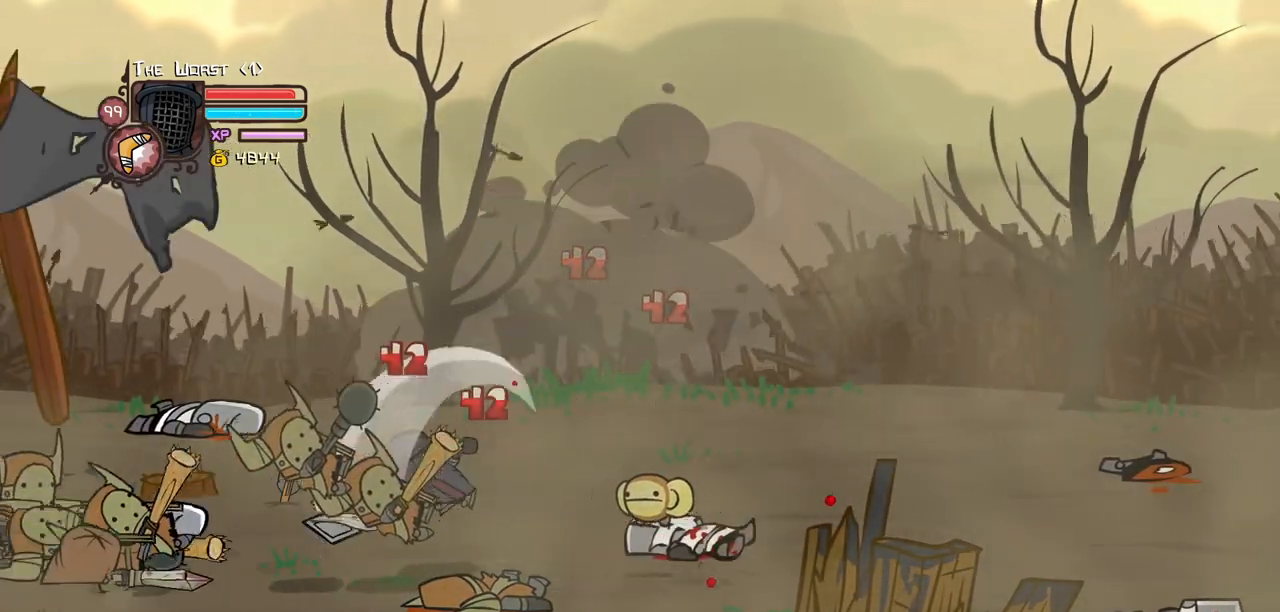
{"keys": ["light"], "events": [[100, "left", "up"], [150, "heavy", "up"], [183, "heavy", "down"], [383, "heavy", "up"], [467, "light", "down"]]}
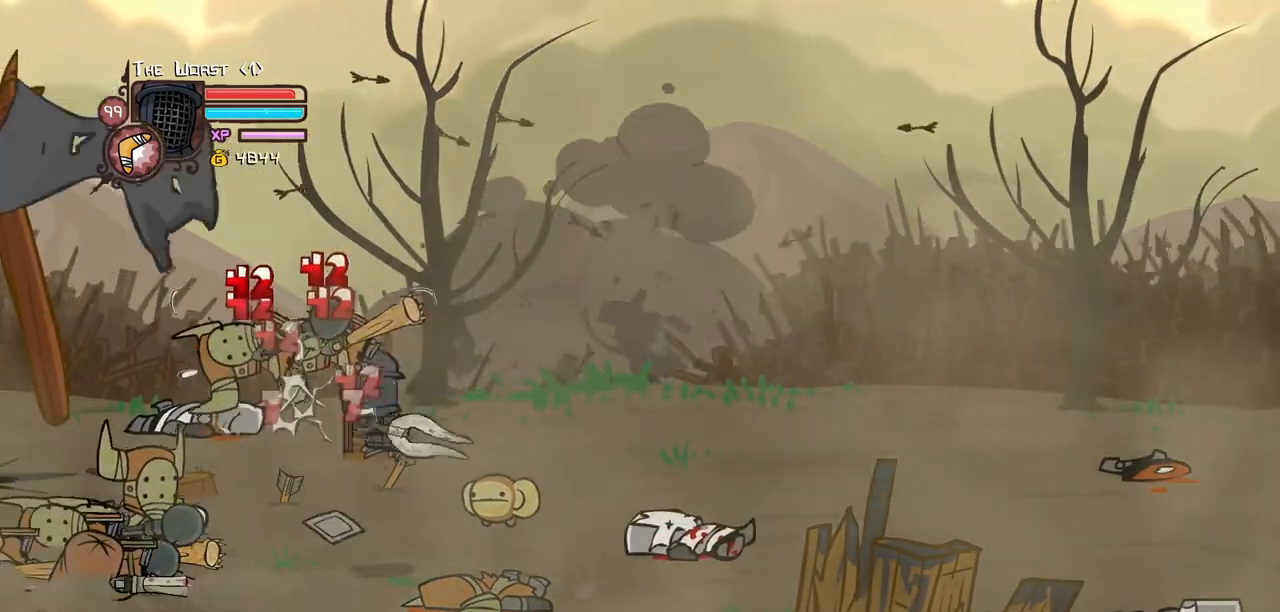
{"keys": ["heavy"], "events": [[17, "left", "down"], [117, "light", "up"], [150, "light", "down"], [300, "heavy", "down"], [350, "light", "up"], [433, "left", "up"]]}
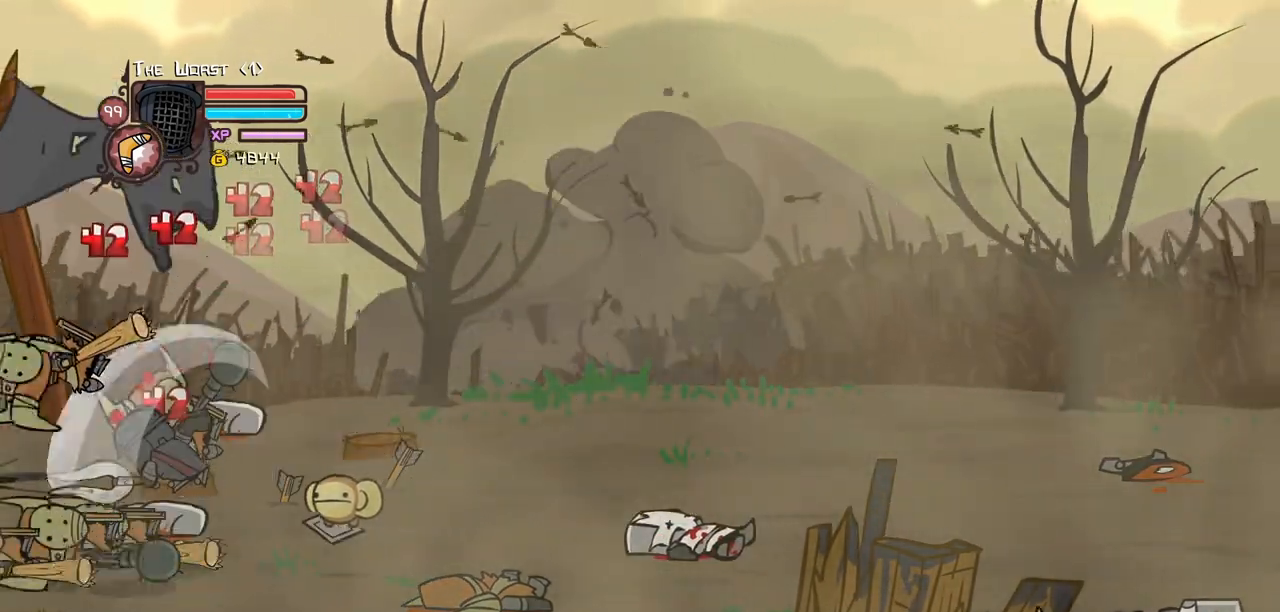
{"keys": ["light"], "events": [[83, "heavy", "up"], [133, "heavy", "down"], [317, "heavy", "up"], [400, "light", "down"]]}
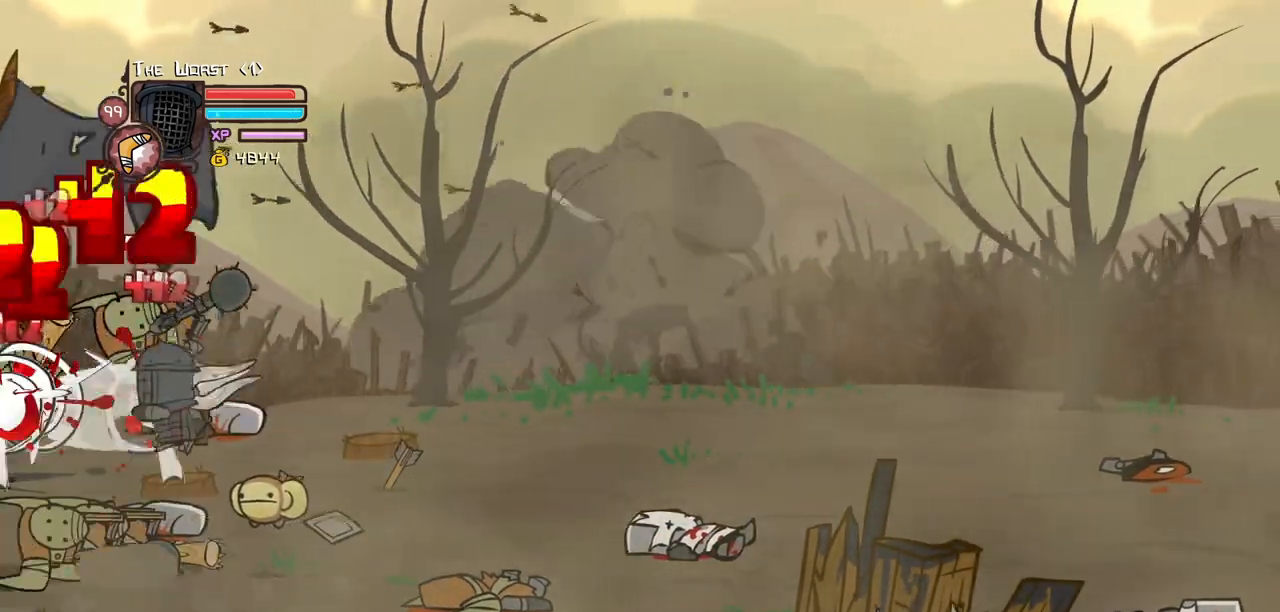
{"keys": ["heavy"], "events": [[50, "light", "up"], [100, "left", "down"], [100, "light", "down"], [233, "left", "up"], [283, "heavy", "down"], [333, "light", "up"]]}
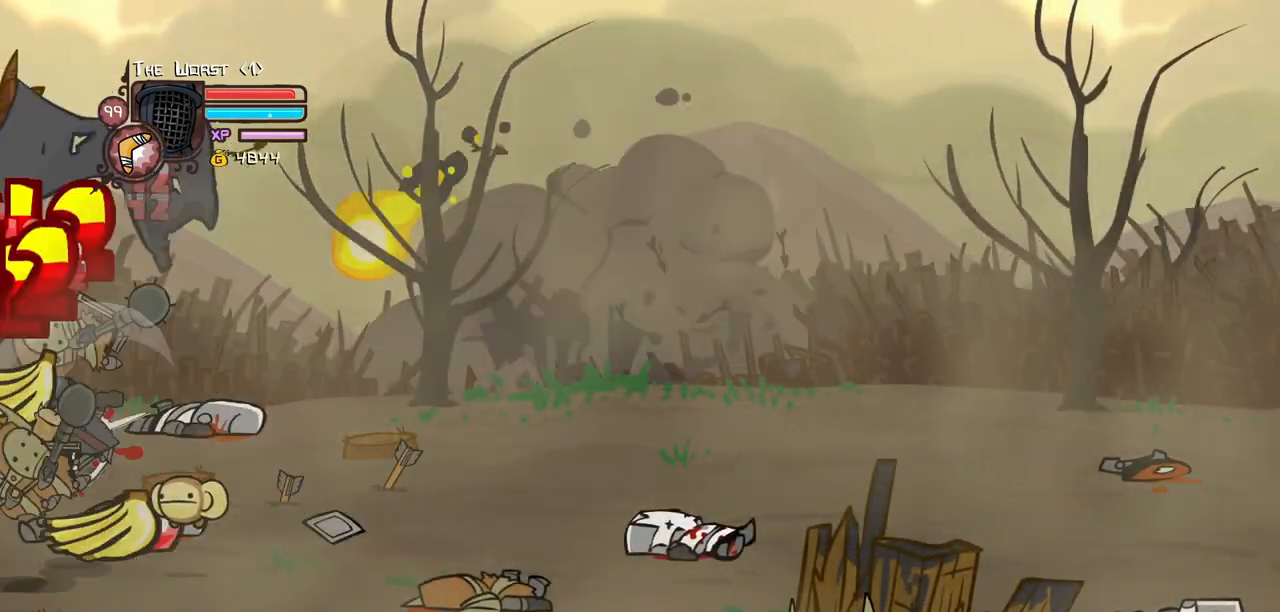
{"keys": ["heavy"], "events": [[17, "heavy", "up"], [67, "heavy", "down"], [300, "heavy", "up"], [350, "heavy", "down"]]}
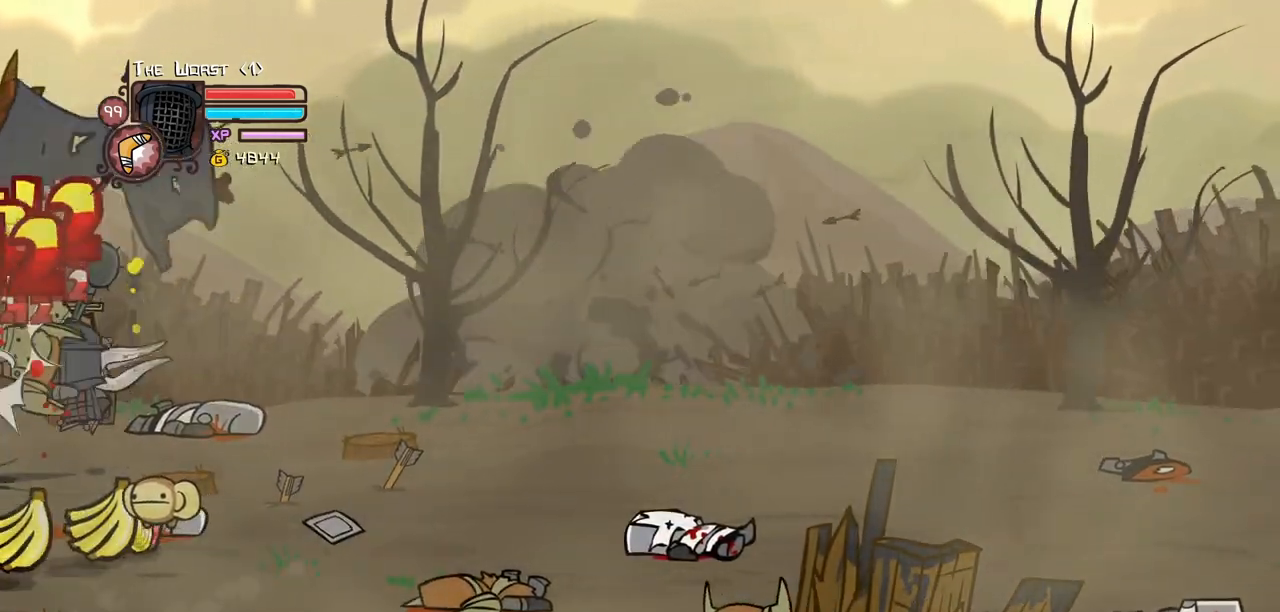
{"keys": [], "events": [[33, "heavy", "up"], [33, "light", "down"], [133, "right", "down"], [217, "light", "up"], [217, "right", "up"], [267, "light", "down"], [450, "light", "up"]]}
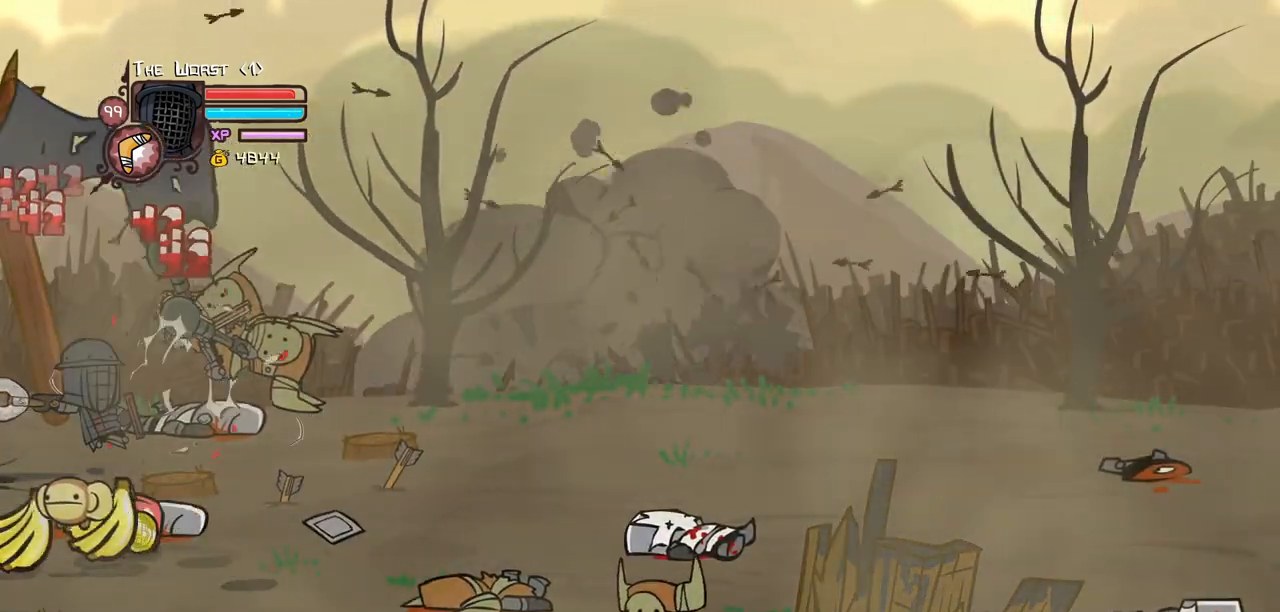
{"keys": ["left", "right"], "events": [[283, "left", "down"], [467, "right", "down"]]}
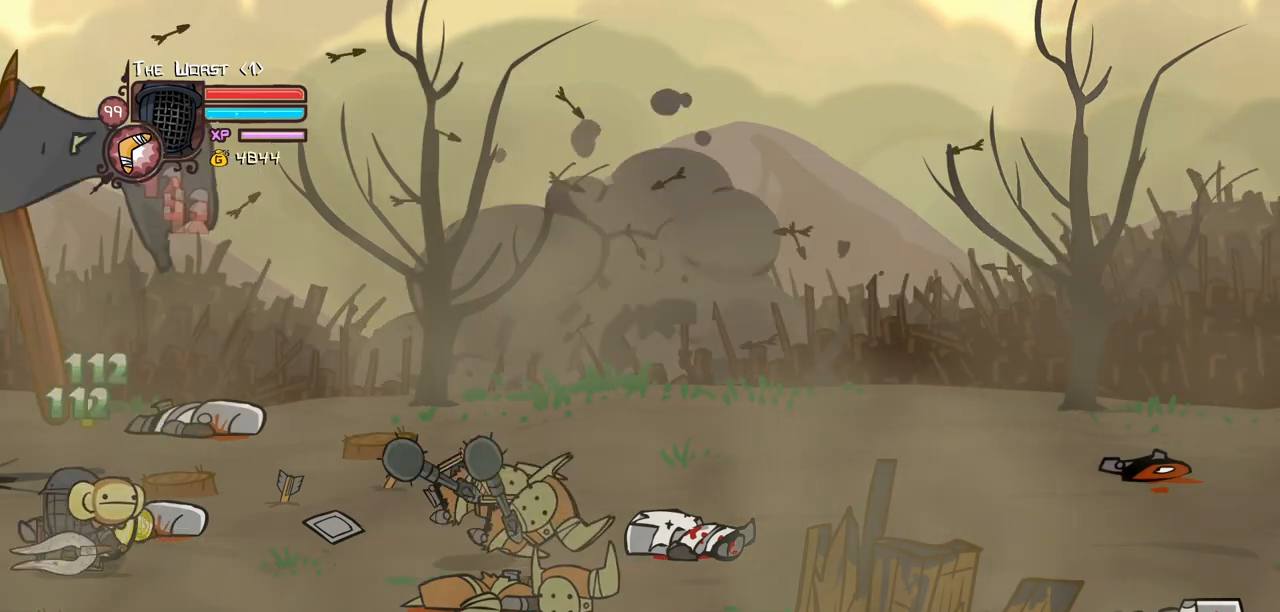
{"keys": ["heavy", "right"], "events": [[17, "left", "up"], [200, "down", "down"], [483, "down", "up"], [483, "heavy", "down"]]}
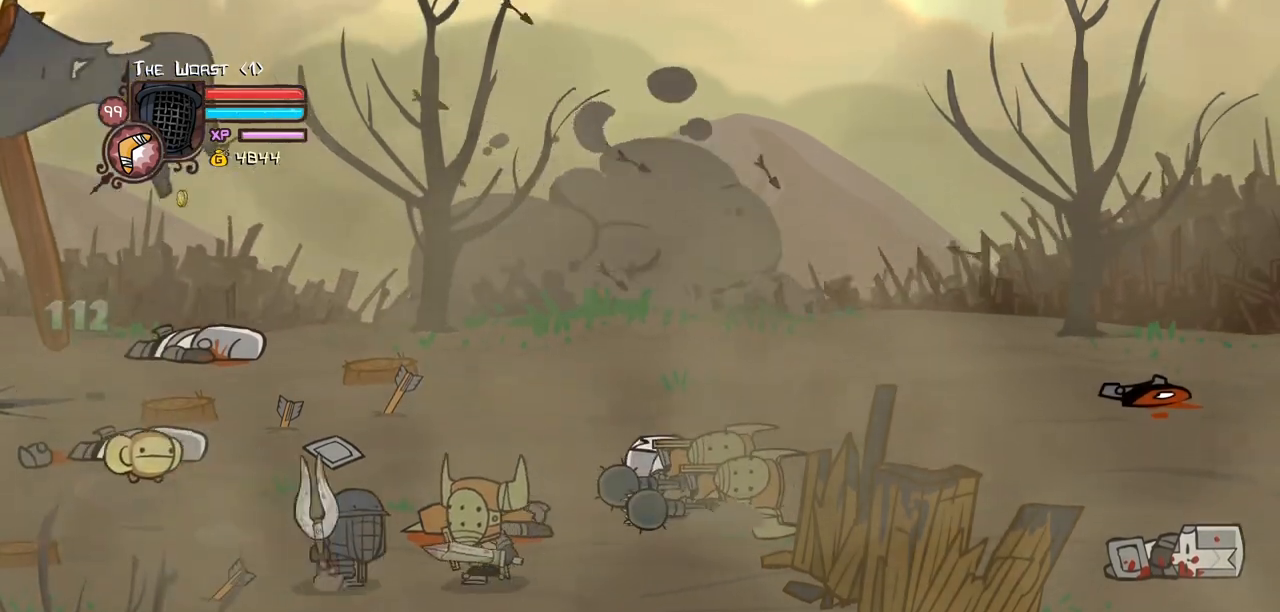
{"keys": [], "events": [[33, "right", "up"], [217, "heavy", "up"], [267, "heavy", "down"], [500, "heavy", "up"]]}
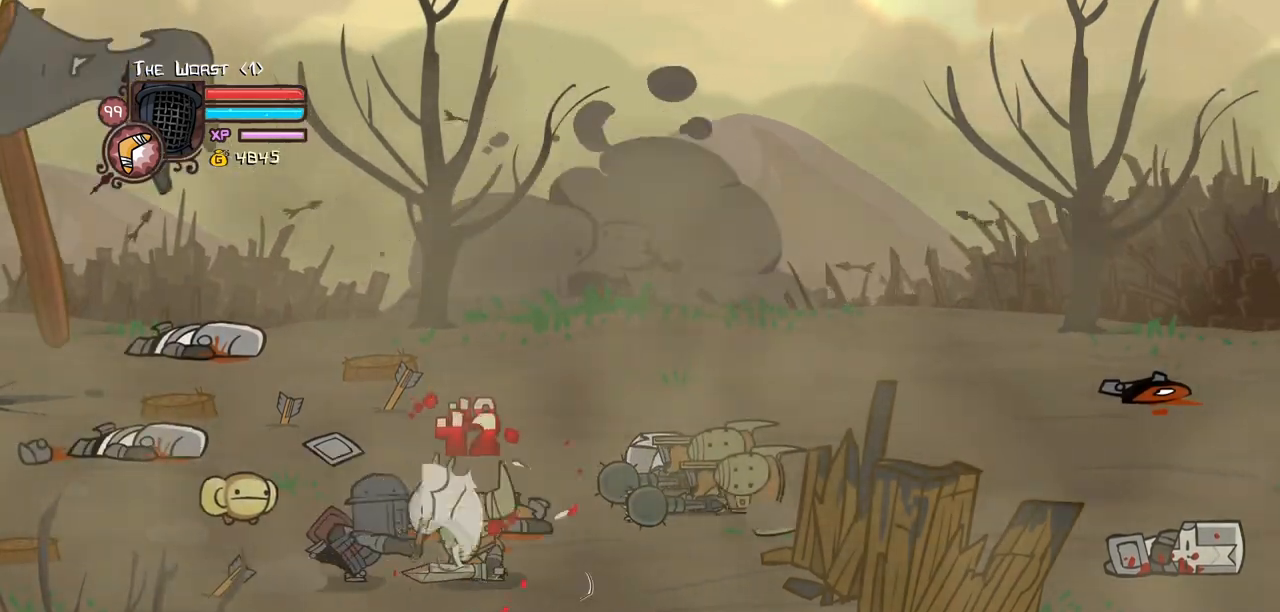
{"keys": ["light"], "events": [[50, "light", "down"], [233, "light", "up"], [283, "light", "down"]]}
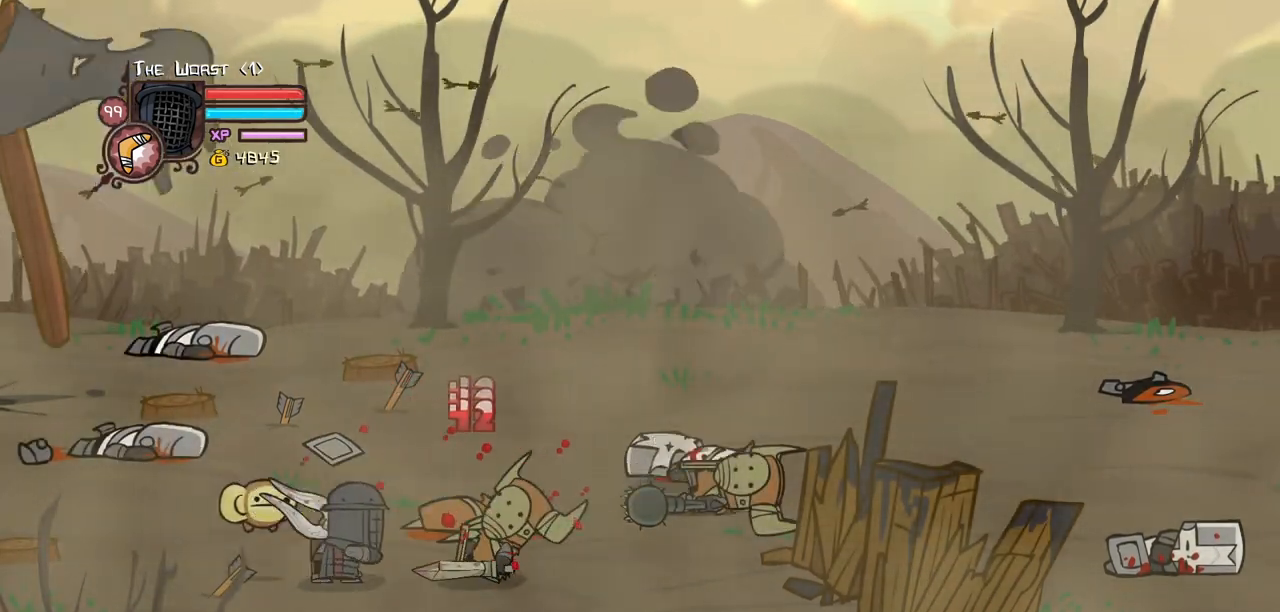
{"keys": ["heavy"], "events": [[17, "light", "up"], [67, "light", "down"], [300, "heavy", "down"], [350, "light", "up"]]}
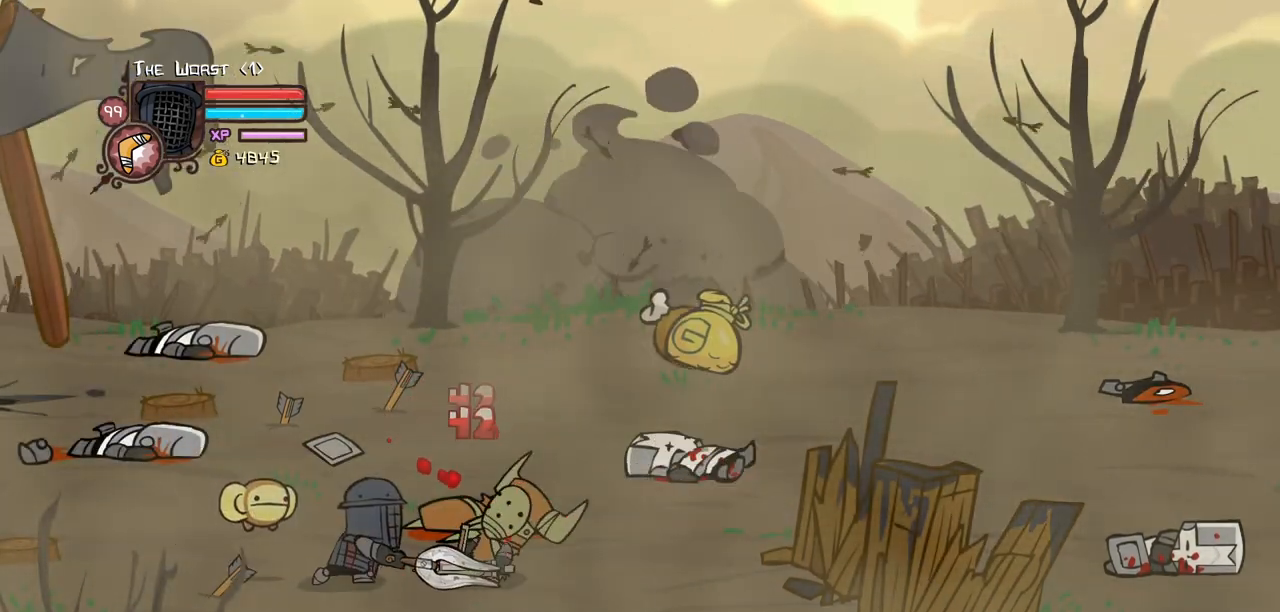
{"keys": ["heavy"], "events": [[217, "heavy", "up"], [267, "heavy", "down"], [450, "heavy", "up"], [500, "heavy", "down"]]}
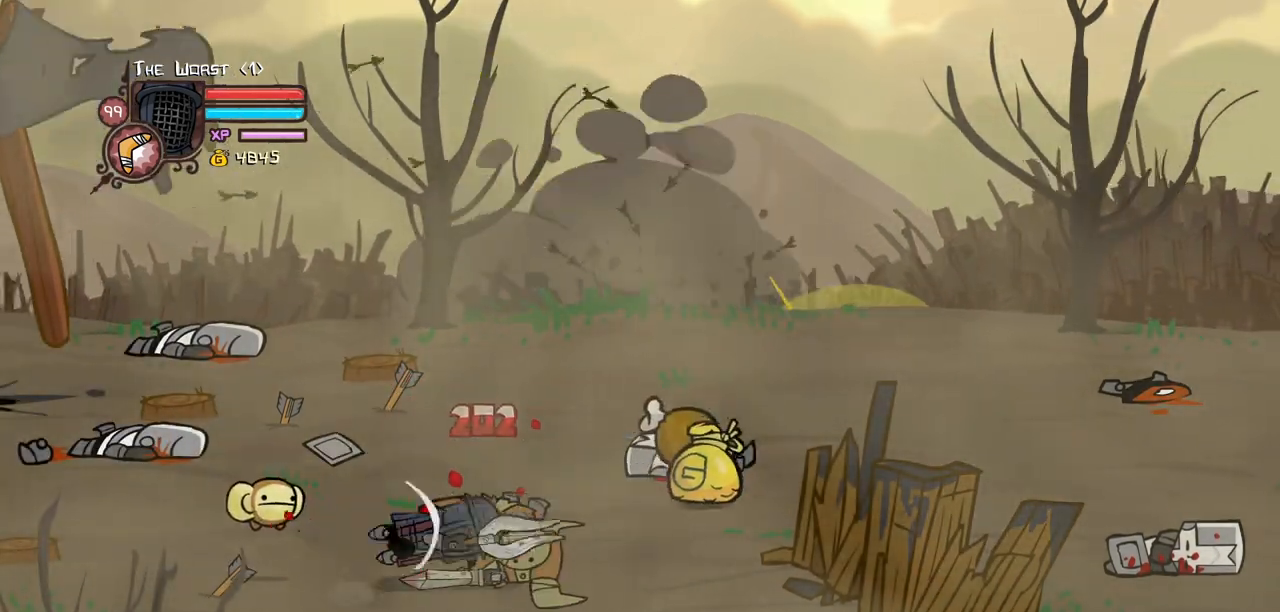
{"keys": ["up"], "events": [[233, "heavy", "up"], [283, "up", "down"]]}
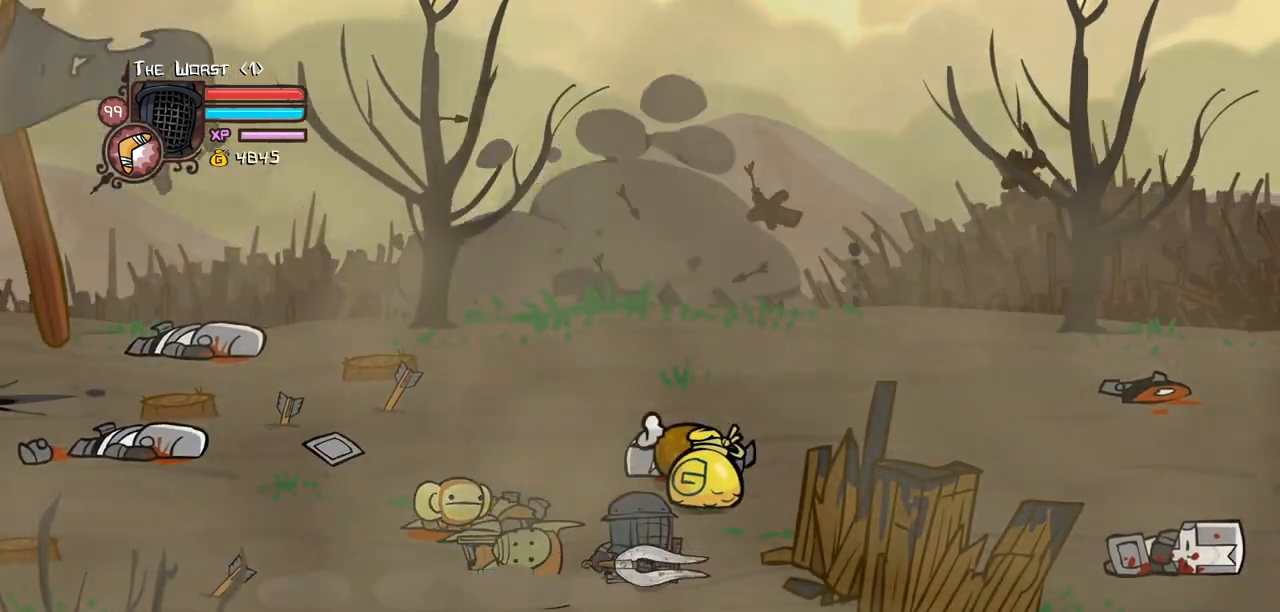
{"keys": ["right", "up"], "events": [[400, "right", "down"]]}
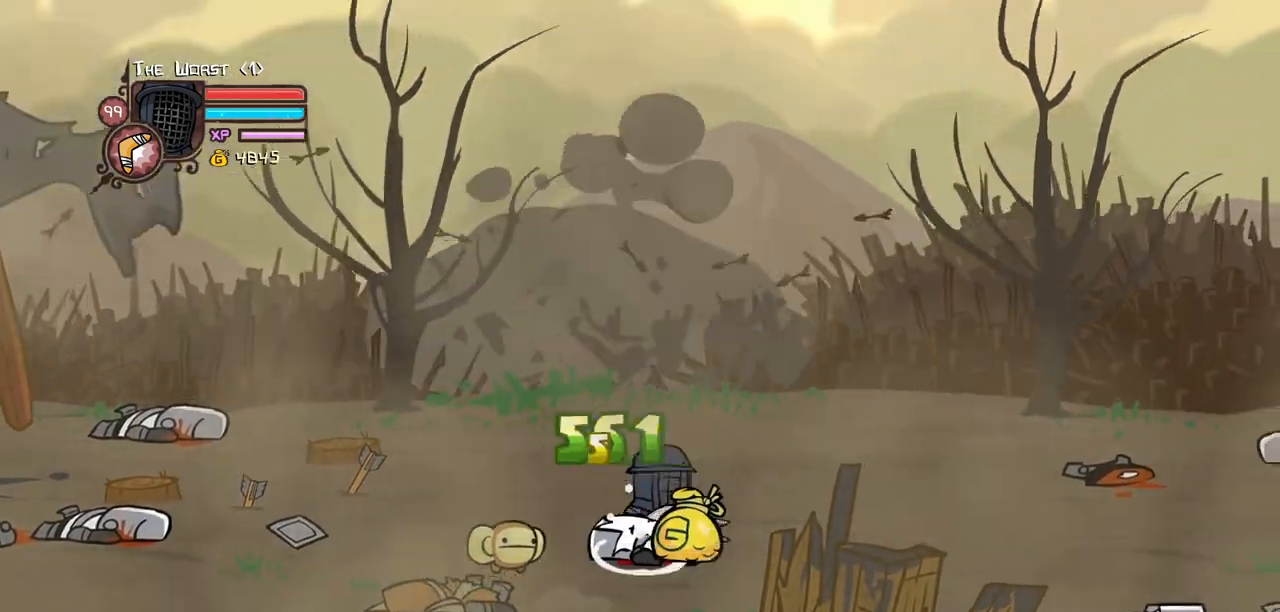
{"keys": ["left"], "events": [[33, "left", "down"], [133, "up", "up"], [167, "right", "up"], [367, "down", "down"], [500, "down", "up"]]}
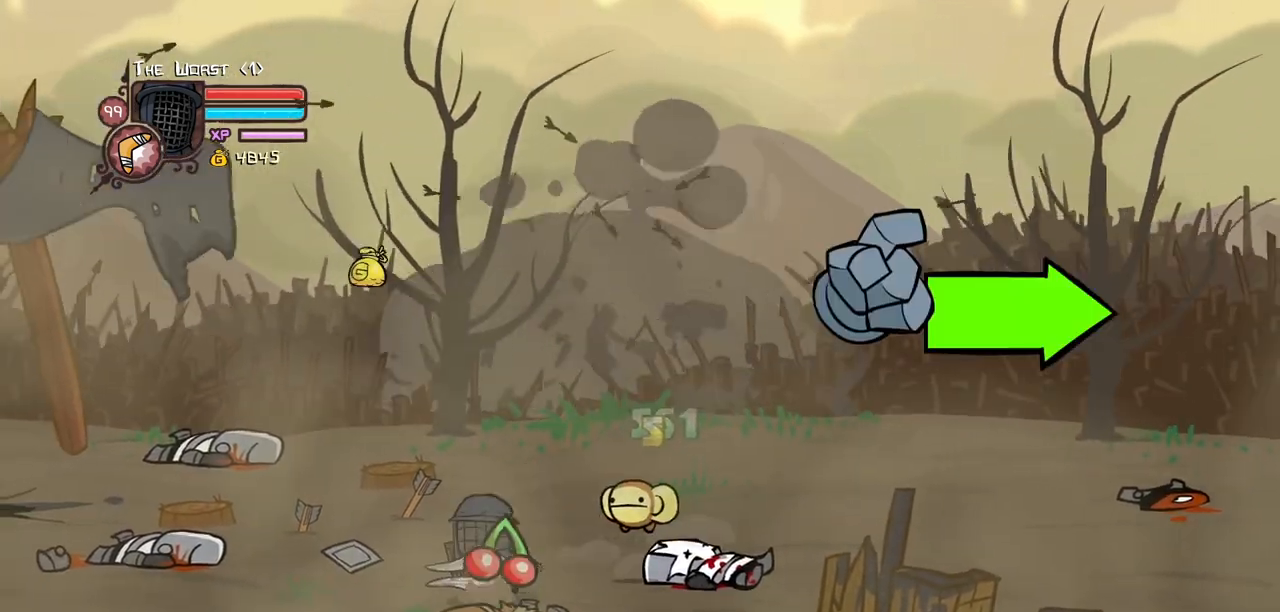
{"keys": ["right"], "events": [[233, "down", "down"], [283, "left", "up"], [283, "right", "down"], [383, "down", "up"]]}
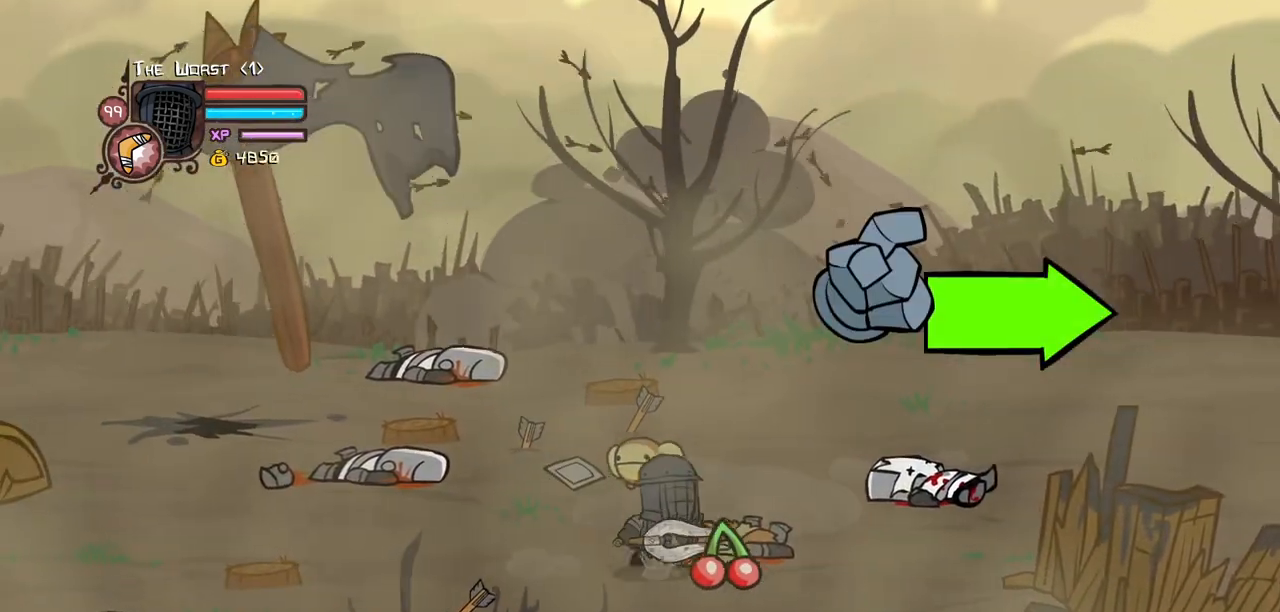
{"keys": ["right", "up"], "events": [[117, "down", "down"], [150, "down", "up"], [300, "up", "down"]]}
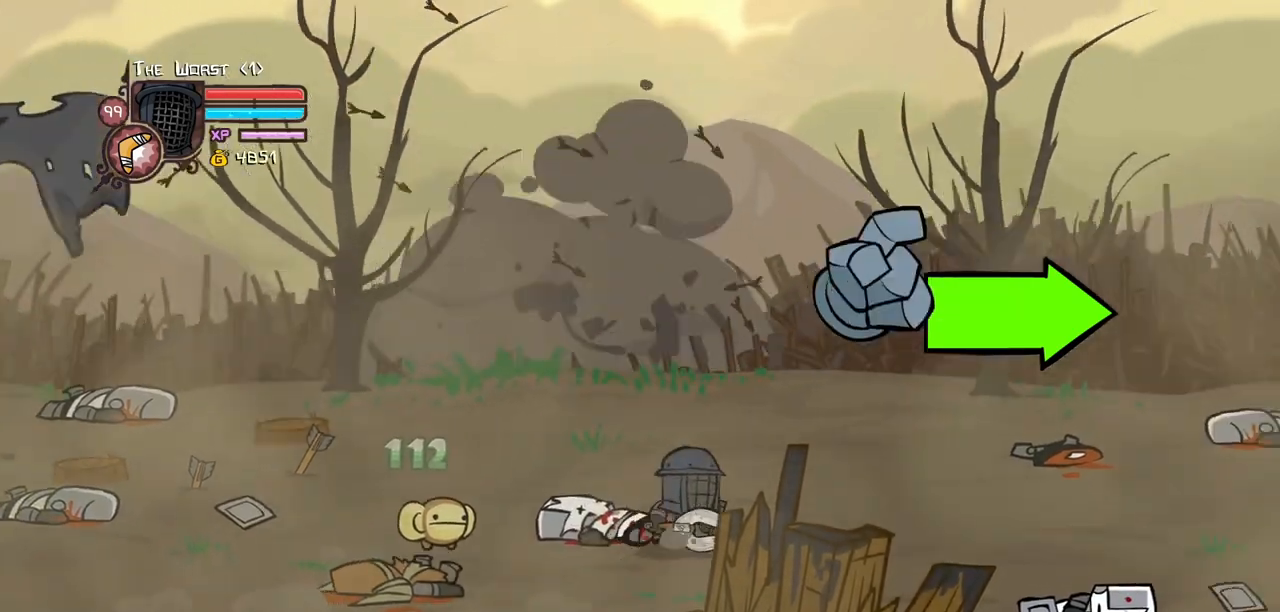
{"keys": ["right"], "events": [[83, "up", "up"]]}
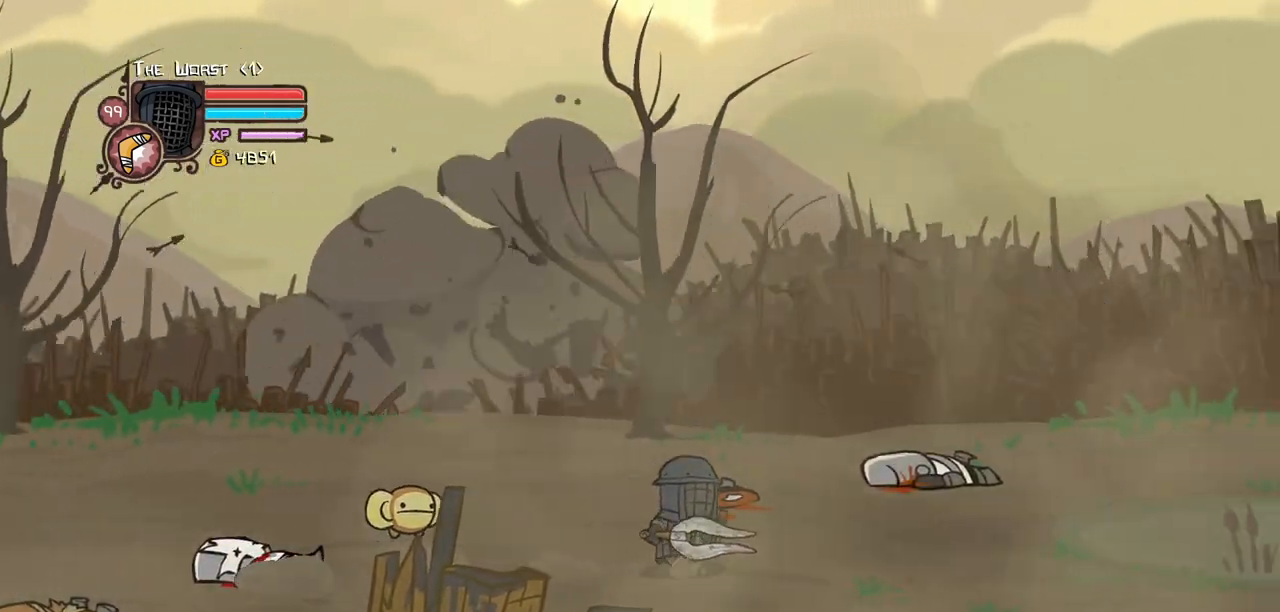
{"keys": ["right"], "events": [[333, "down", "down"], [467, "down", "up"]]}
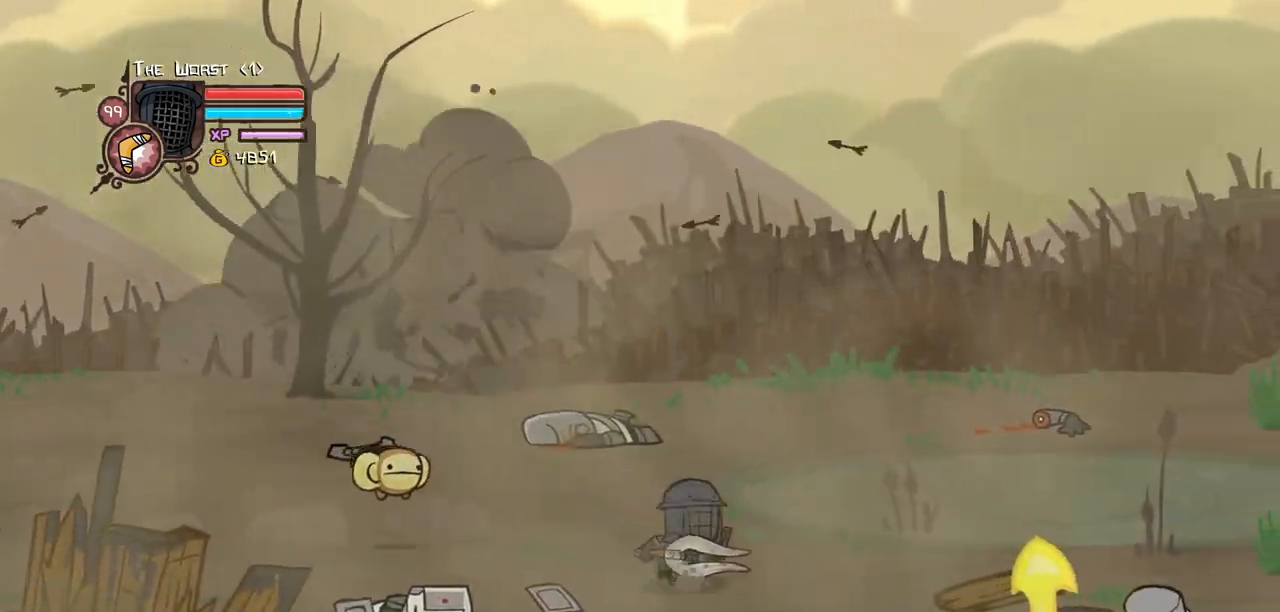
{"keys": ["right"], "events": []}
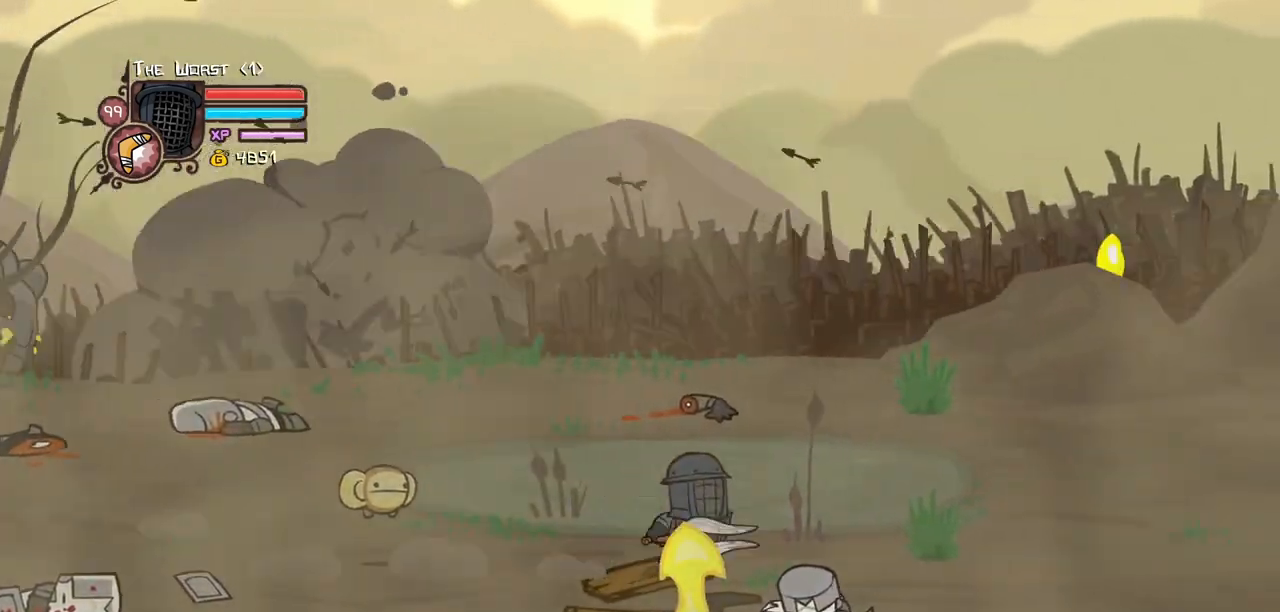
{"keys": ["right", "up"], "events": [[400, "up", "down"]]}
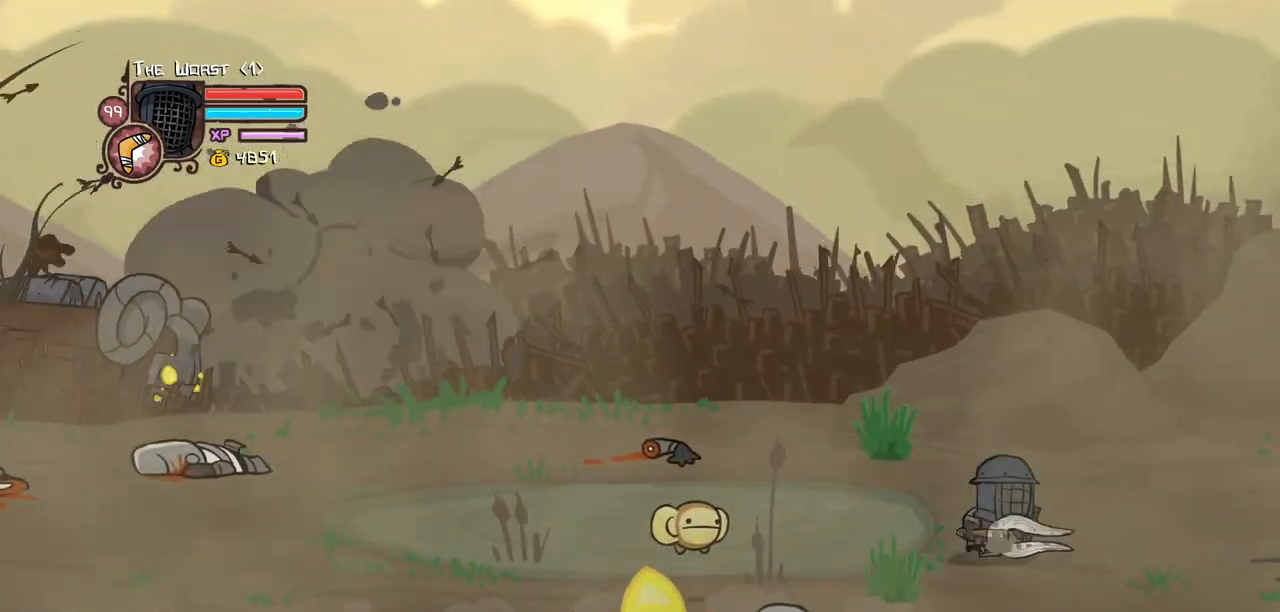
{"keys": ["right"]}
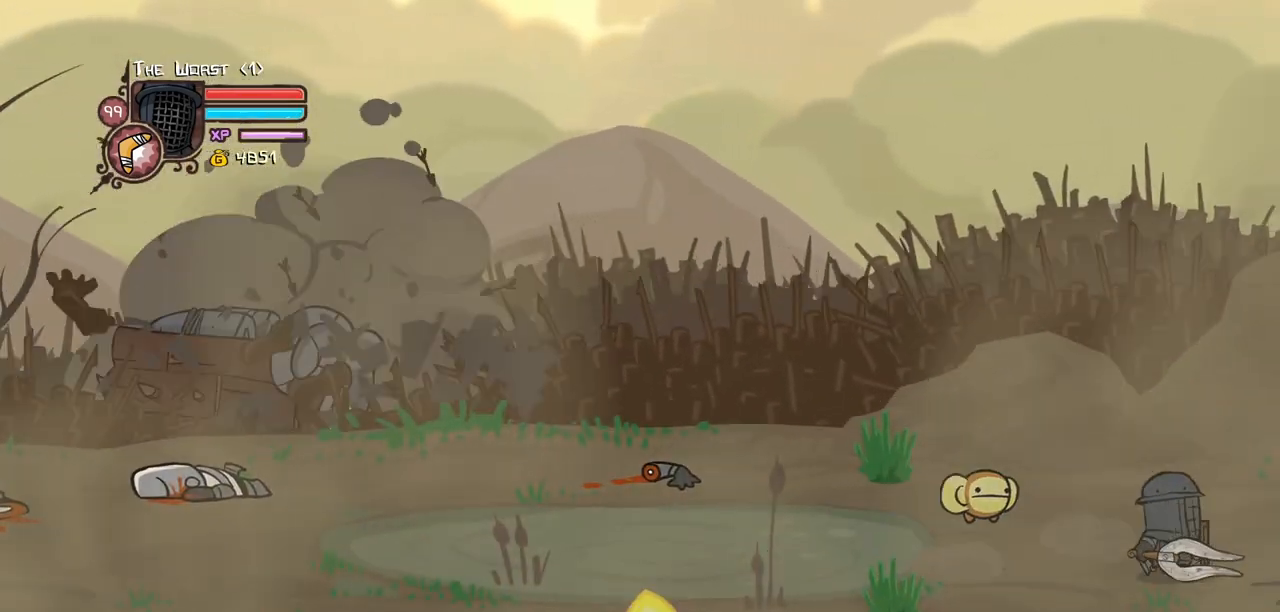
{"keys": ["block"], "events": [[17, "block", "down"], [150, "up", "down"], [400, "right", "up"], [400, "up", "up"]]}
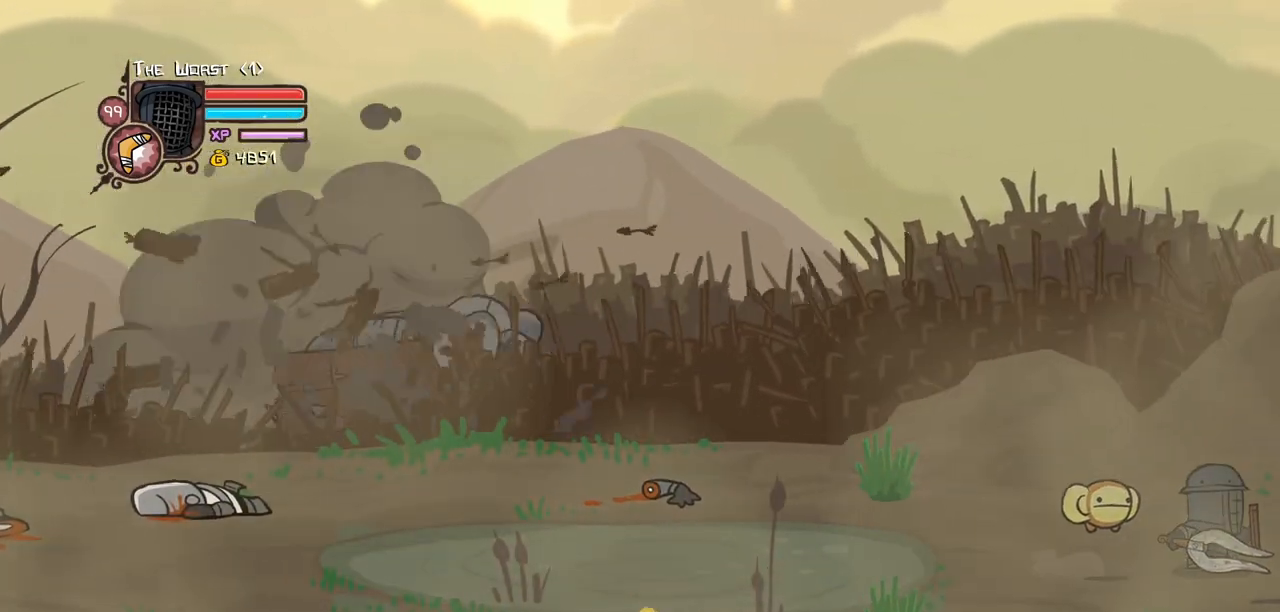
{"keys": ["block", "magic"], "events": [[500, "magic", "down"]]}